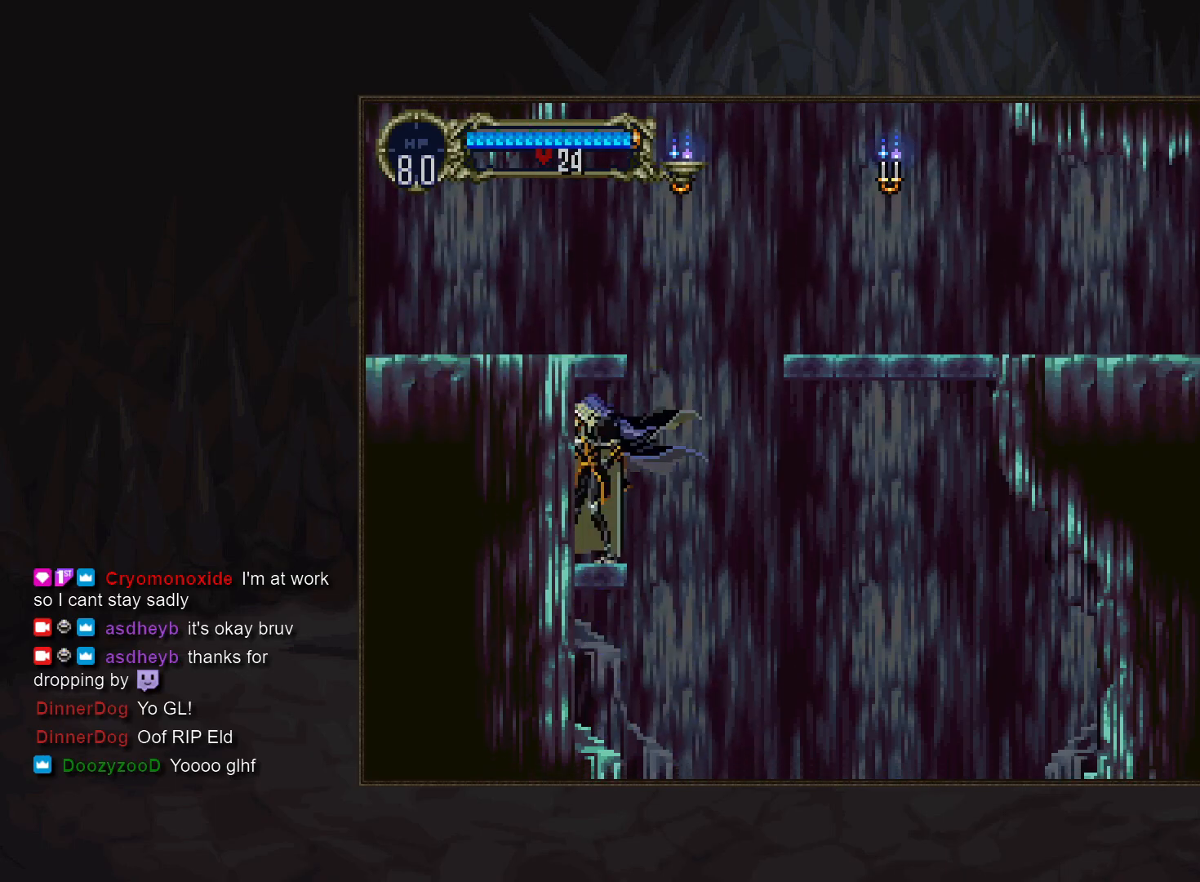
Gameplay with a controller (PlayStation layout); each line is a JSON object with the inputs held at the frame after it. "events" lists button and stick changes between this image and that frame as [ms after this image, input, new state], when the widget could be followed in between. Not read: CROSS DPAD_LEFT L3 R3.
{"buttons": [], "events": []}
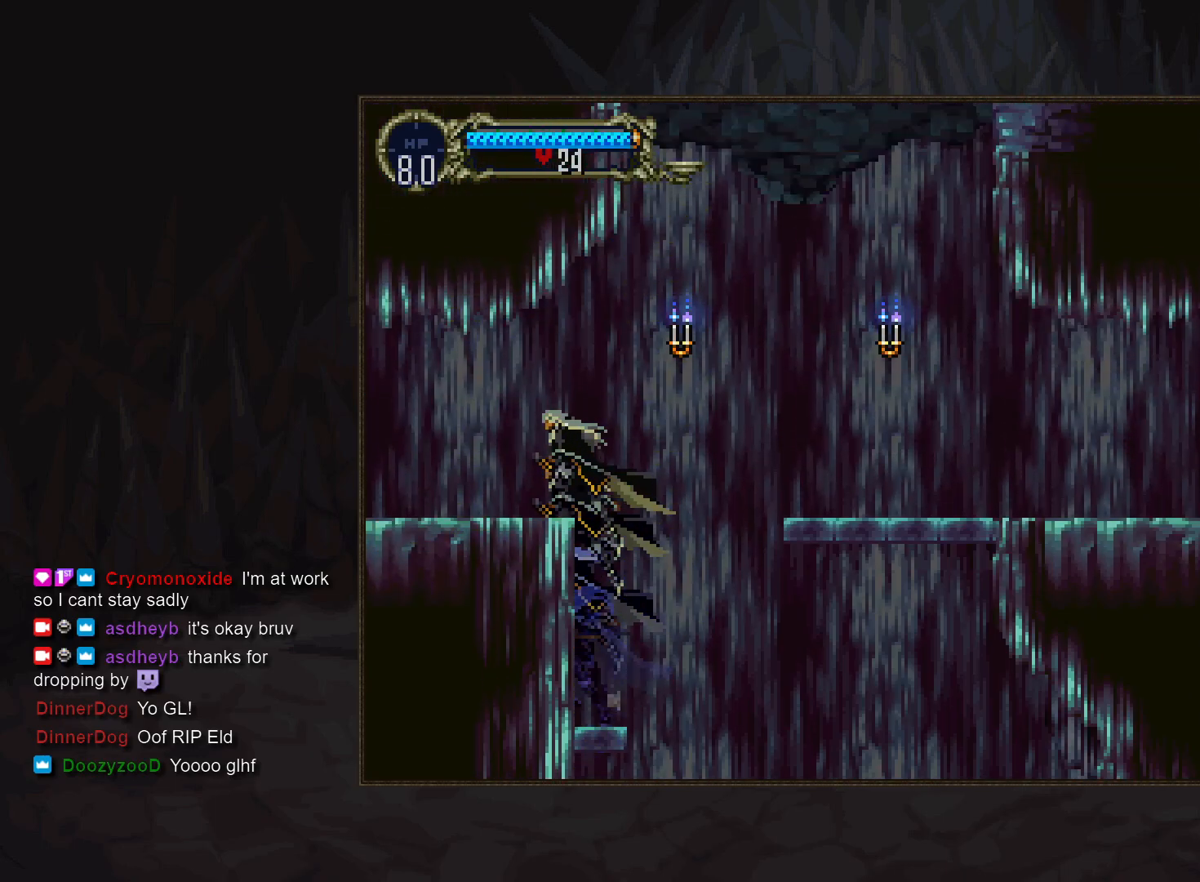
{"buttons": ["CIRCLE"], "events": [[267, "DPAD_RIGHT", "down"], [367, "TRIANGLE", "down"], [417, "DPAD_RIGHT", "up"], [450, "TRIANGLE", "up"], [467, "CIRCLE", "down"]]}
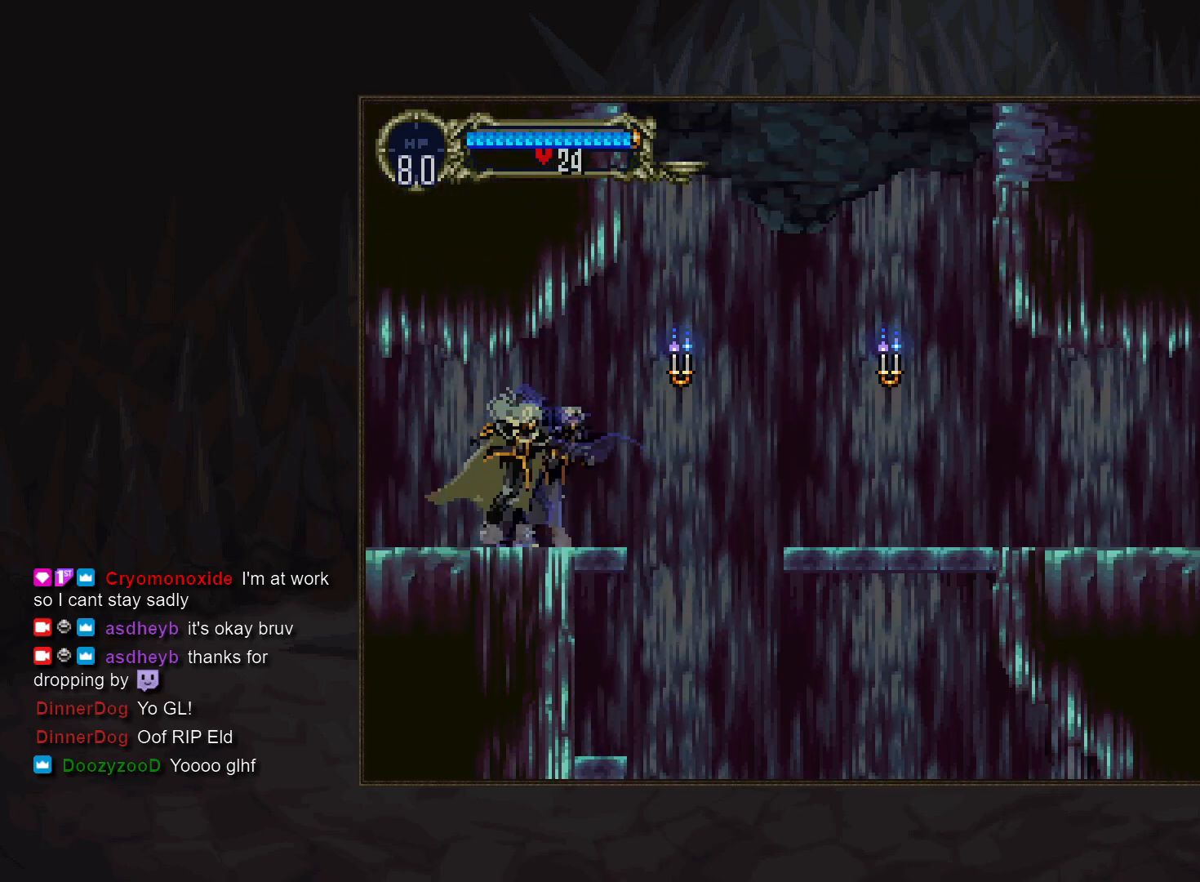
{"buttons": ["CIRCLE", "TRIANGLE"], "events": [[33, "TRIANGLE", "down"], [83, "TRIANGLE", "up"], [100, "CIRCLE", "up"], [150, "CIRCLE", "down"], [200, "TRIANGLE", "down"], [233, "TRIANGLE", "up"], [250, "CIRCLE", "up"], [317, "CIRCLE", "down"], [333, "TRIANGLE", "down"], [400, "TRIANGLE", "up"], [417, "CIRCLE", "up"], [467, "CIRCLE", "down"], [500, "TRIANGLE", "down"]]}
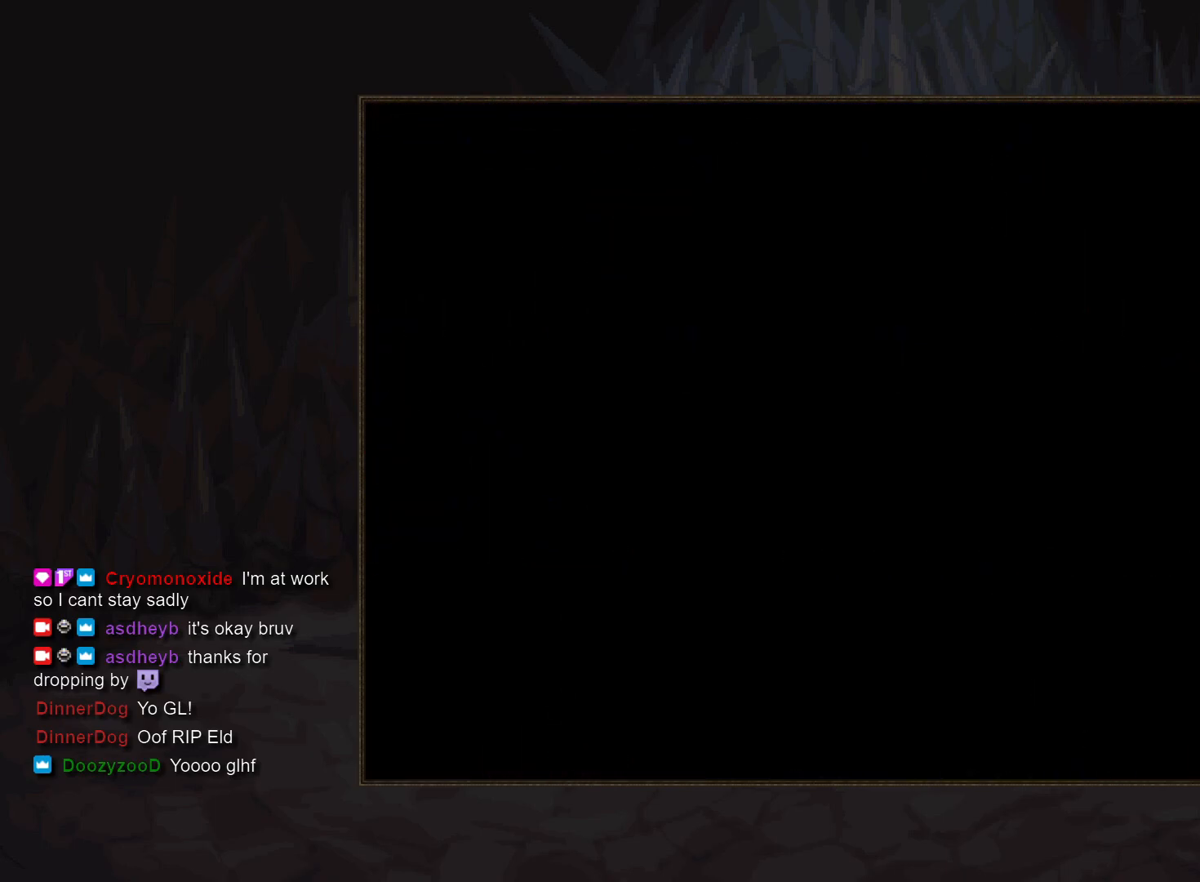
{"buttons": ["CIRCLE"], "events": [[50, "TRIANGLE", "up"], [83, "CIRCLE", "up"], [150, "CIRCLE", "down"], [167, "TRIANGLE", "down"], [217, "TRIANGLE", "up"], [233, "CIRCLE", "up"], [283, "CIRCLE", "down"], [333, "TRIANGLE", "down"], [383, "TRIANGLE", "up"], [400, "CIRCLE", "up"], [450, "CIRCLE", "down"]]}
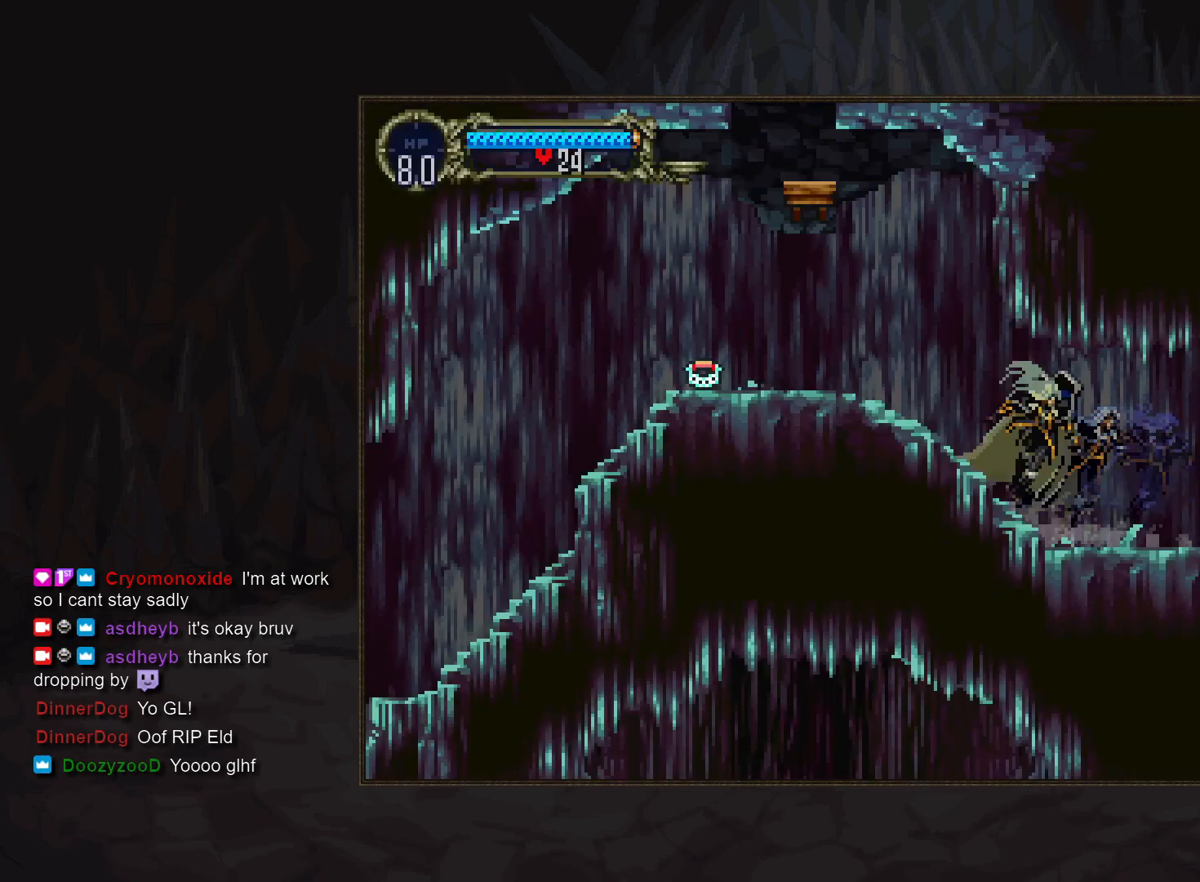
{"buttons": [], "events": [[67, "CIRCLE", "up"], [133, "CIRCLE", "down"], [167, "TRIANGLE", "down"], [217, "TRIANGLE", "up"], [233, "CIRCLE", "up"], [300, "CIRCLE", "down"], [333, "TRIANGLE", "down"], [400, "TRIANGLE", "up"], [417, "CIRCLE", "up"]]}
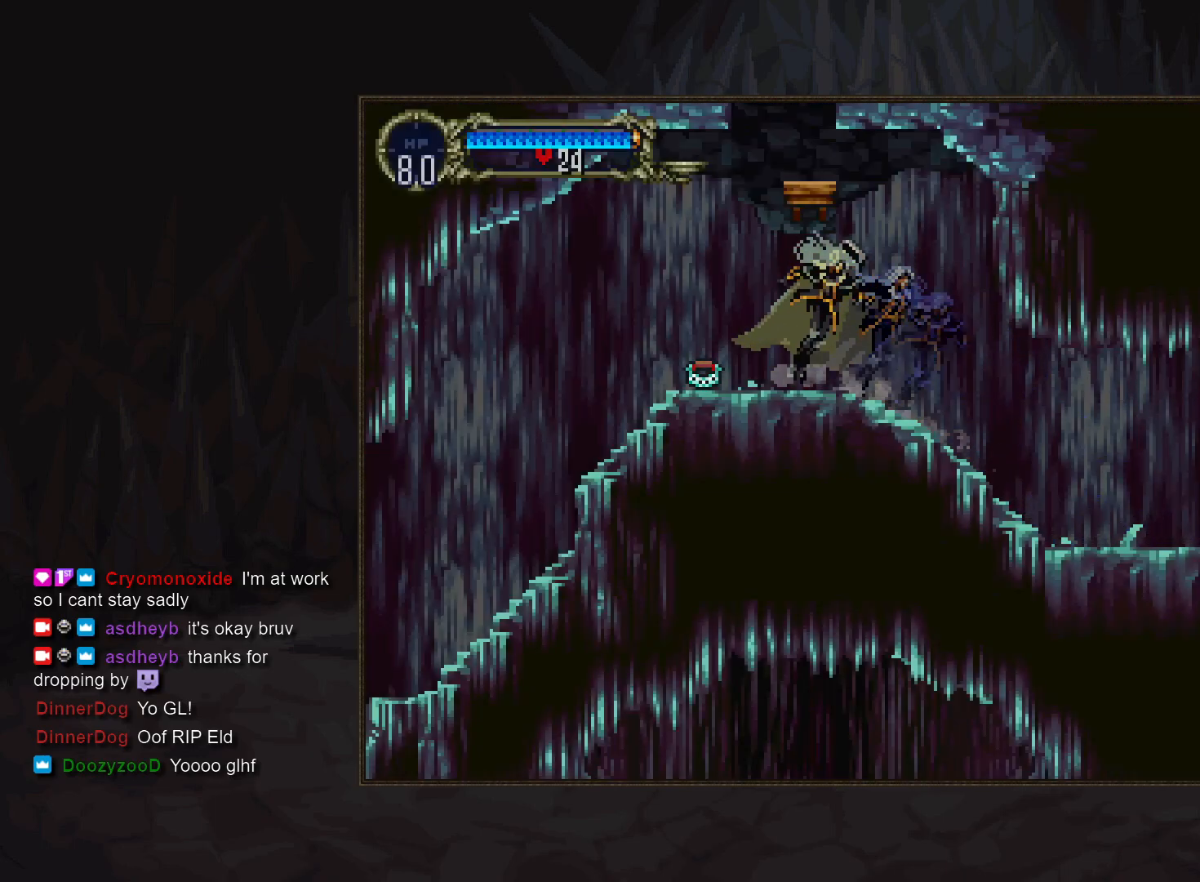
{"buttons": [], "events": [[250, "DPAD_RIGHT", "down"], [350, "DPAD_RIGHT", "up"]]}
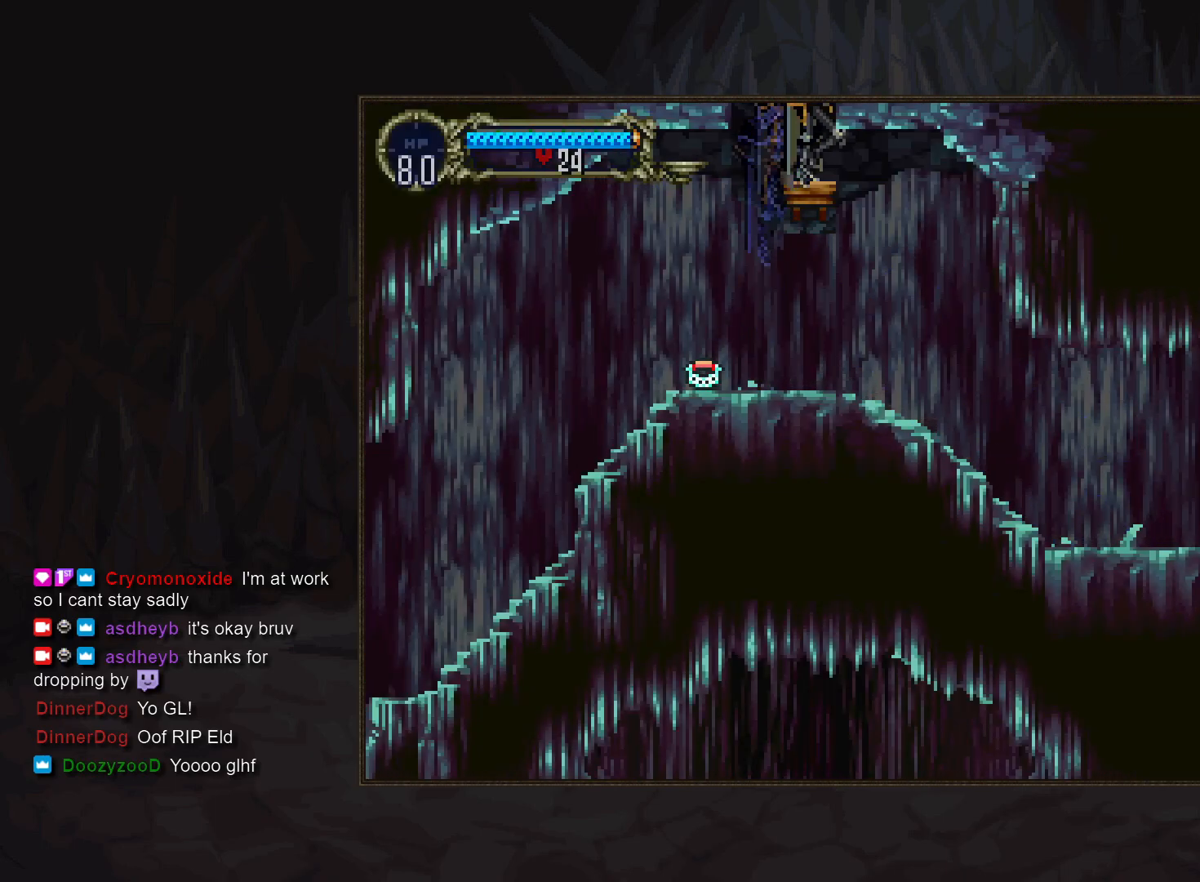
{"buttons": [], "events": []}
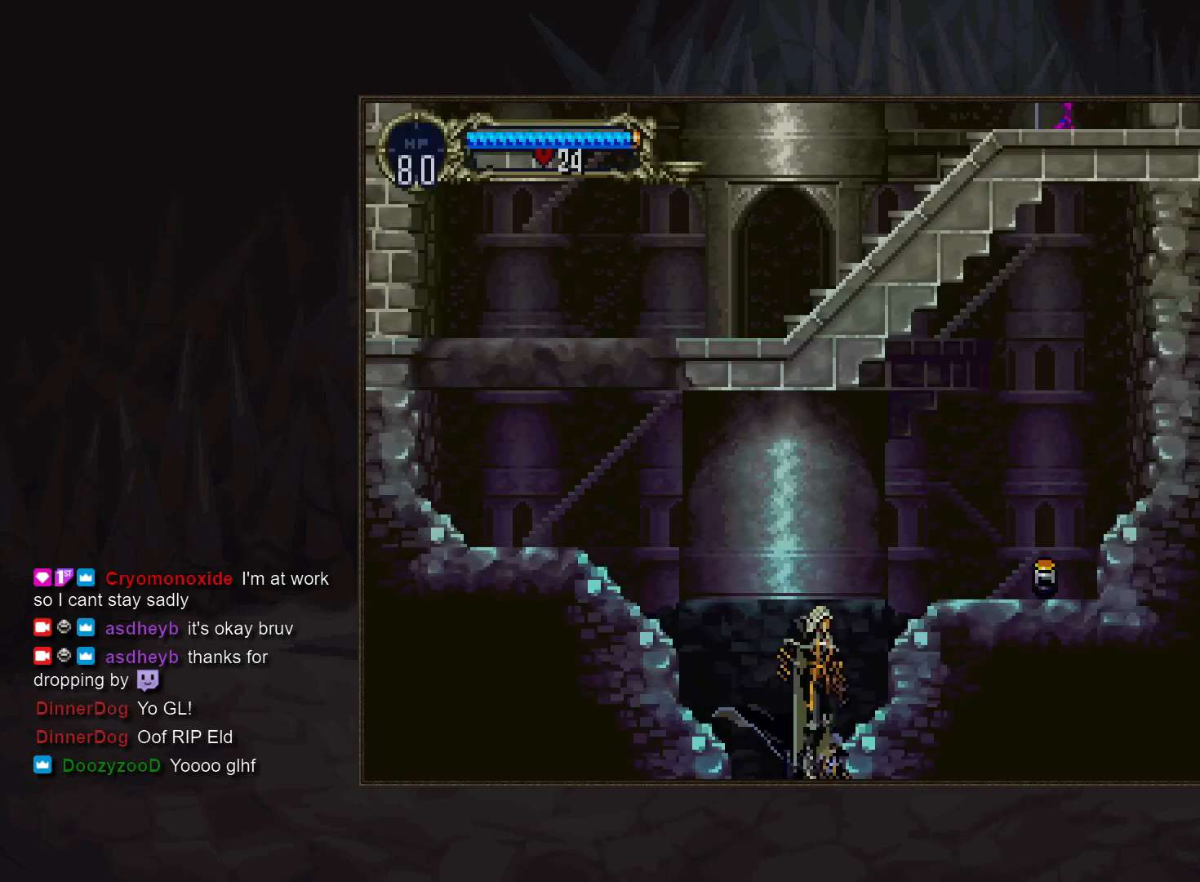
{"buttons": ["DPAD_DOWN"], "events": [[367, "DPAD_DOWN", "down"]]}
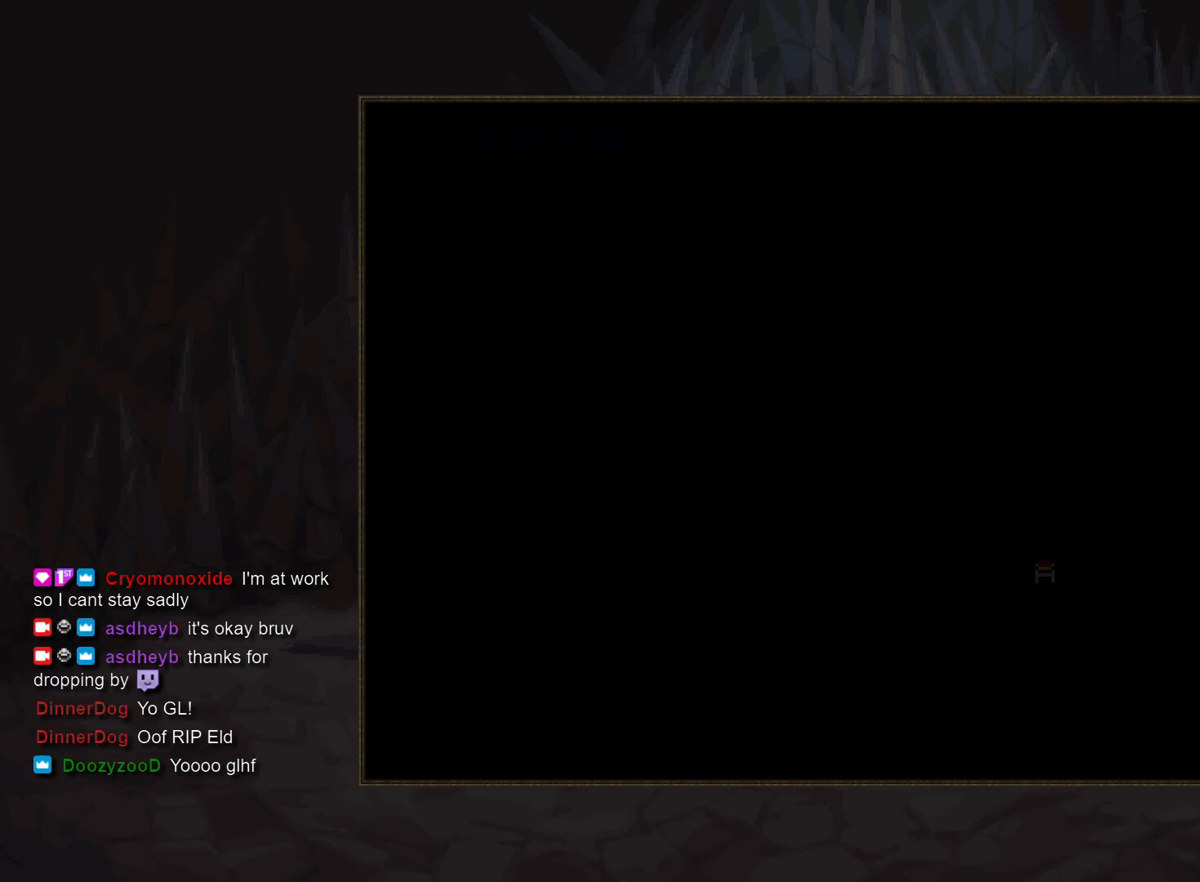
{"buttons": [], "events": [[367, "SQUARE", "down"], [450, "SQUARE", "up"], [467, "DPAD_DOWN", "up"]]}
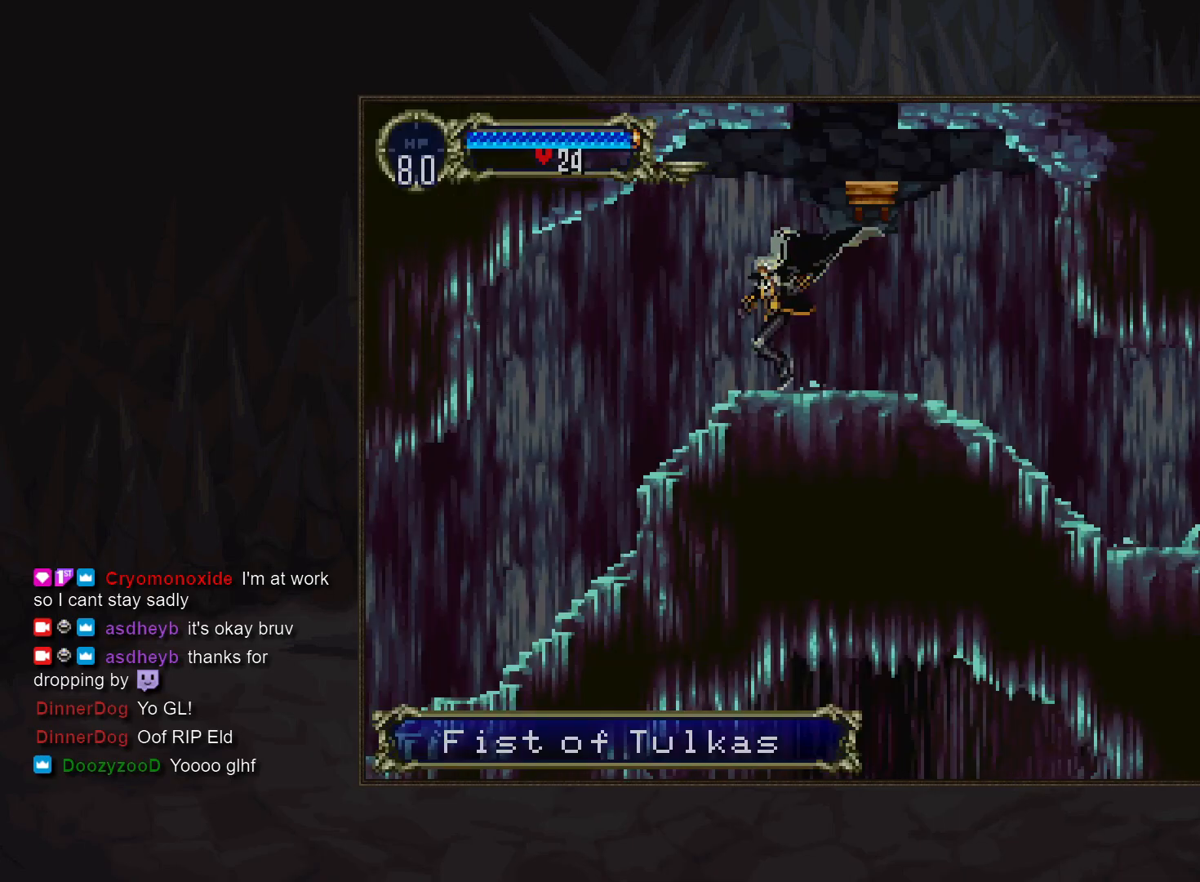
{"buttons": [], "events": []}
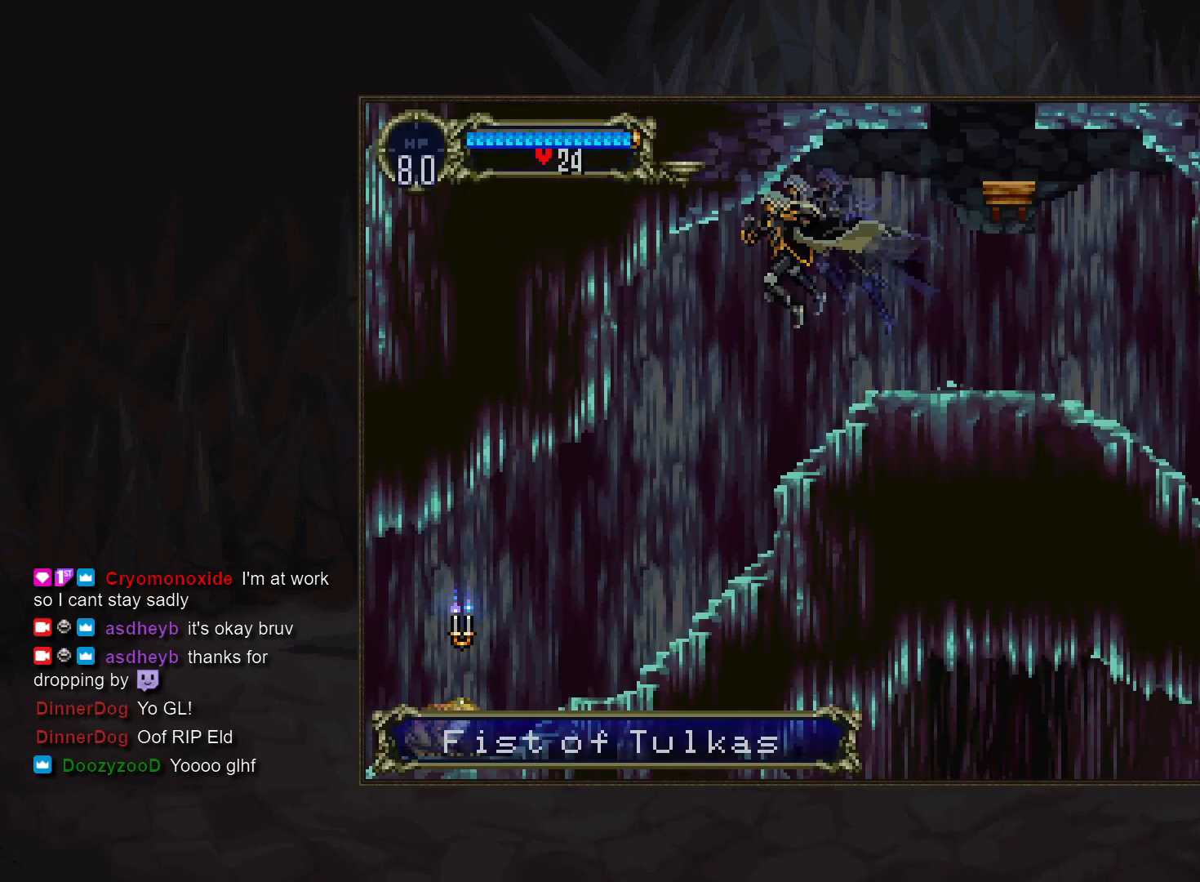
{"buttons": [], "events": []}
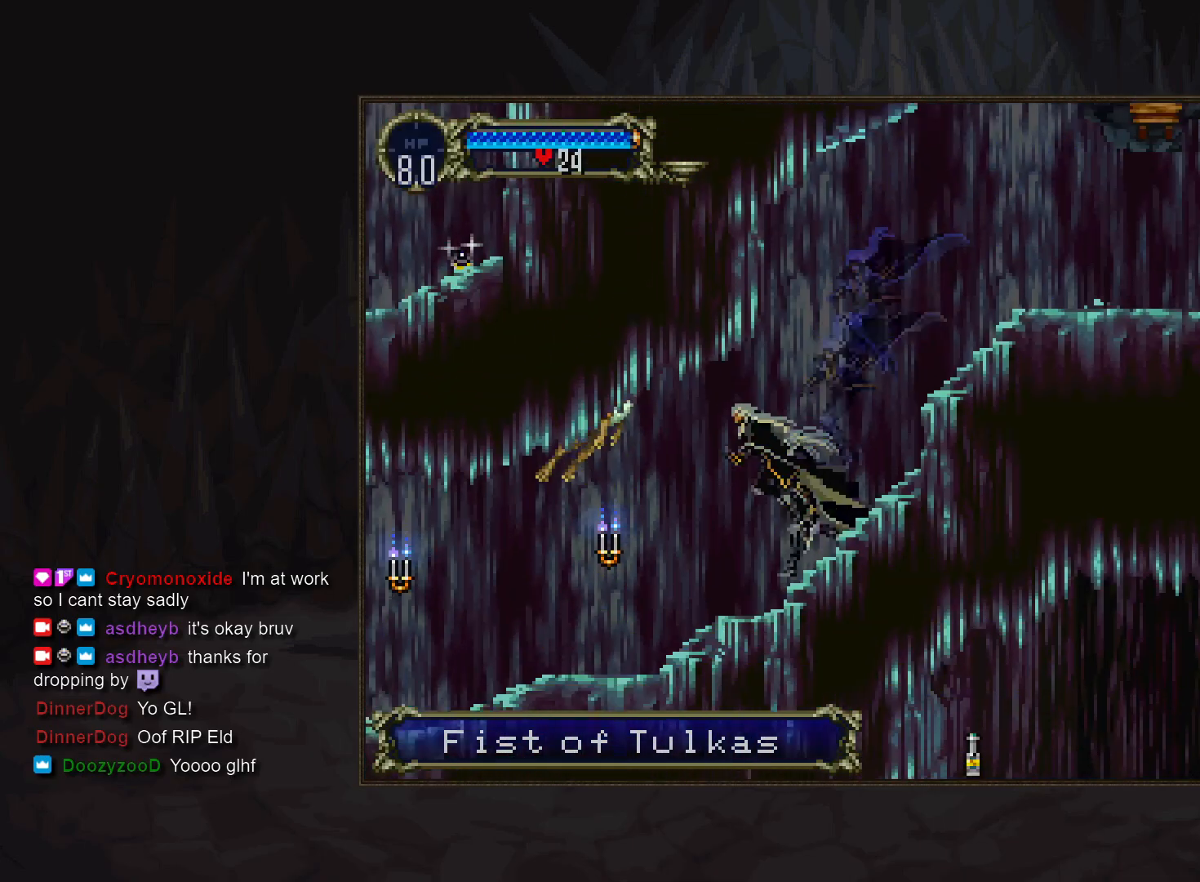
{"buttons": [], "events": [[83, "DPAD_DOWN", "down"], [200, "SQUARE", "down"], [283, "SQUARE", "up"], [467, "DPAD_DOWN", "up"]]}
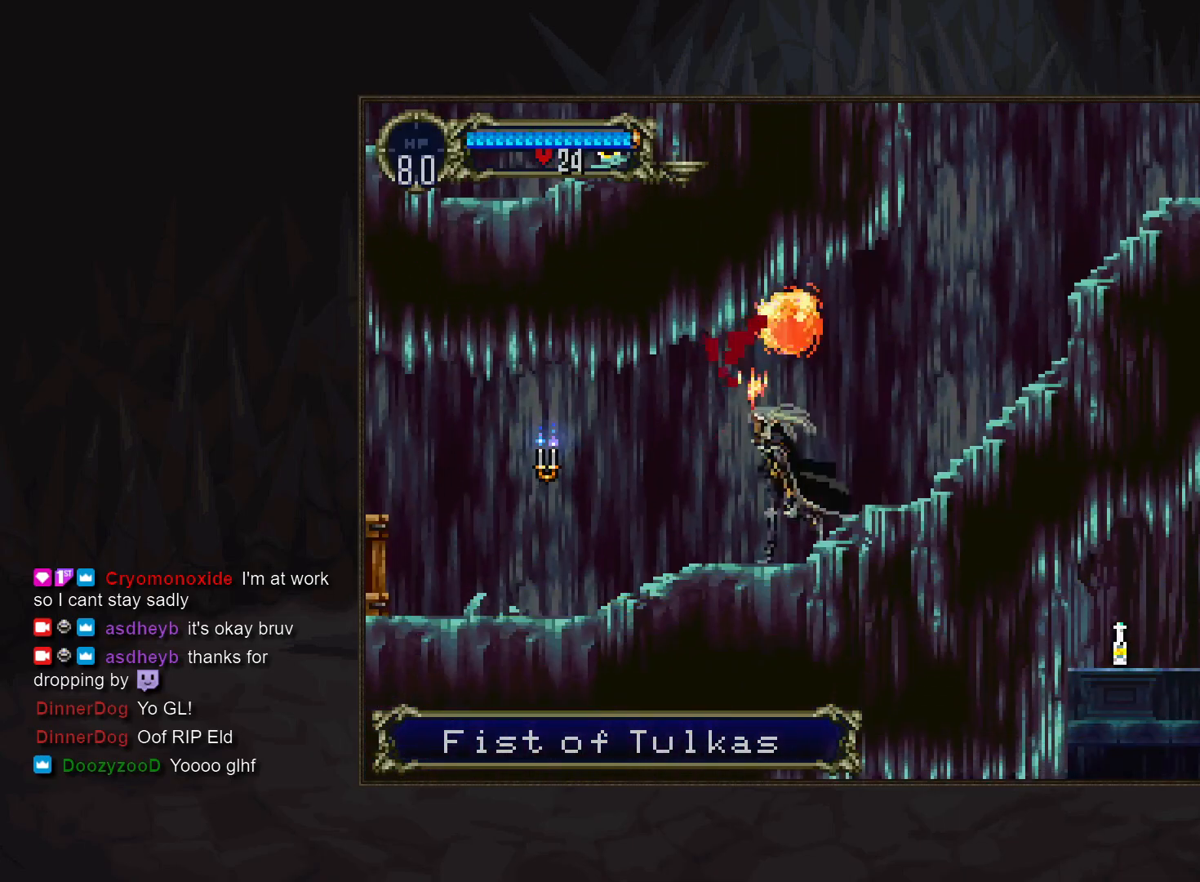
{"buttons": ["TRIANGLE"], "events": [[100, "DPAD_RIGHT", "down"], [233, "TRIANGLE", "down"], [267, "DPAD_RIGHT", "up"], [350, "TRIANGLE", "up"], [367, "CIRCLE", "down"], [467, "TRIANGLE", "down"], [500, "CIRCLE", "up"]]}
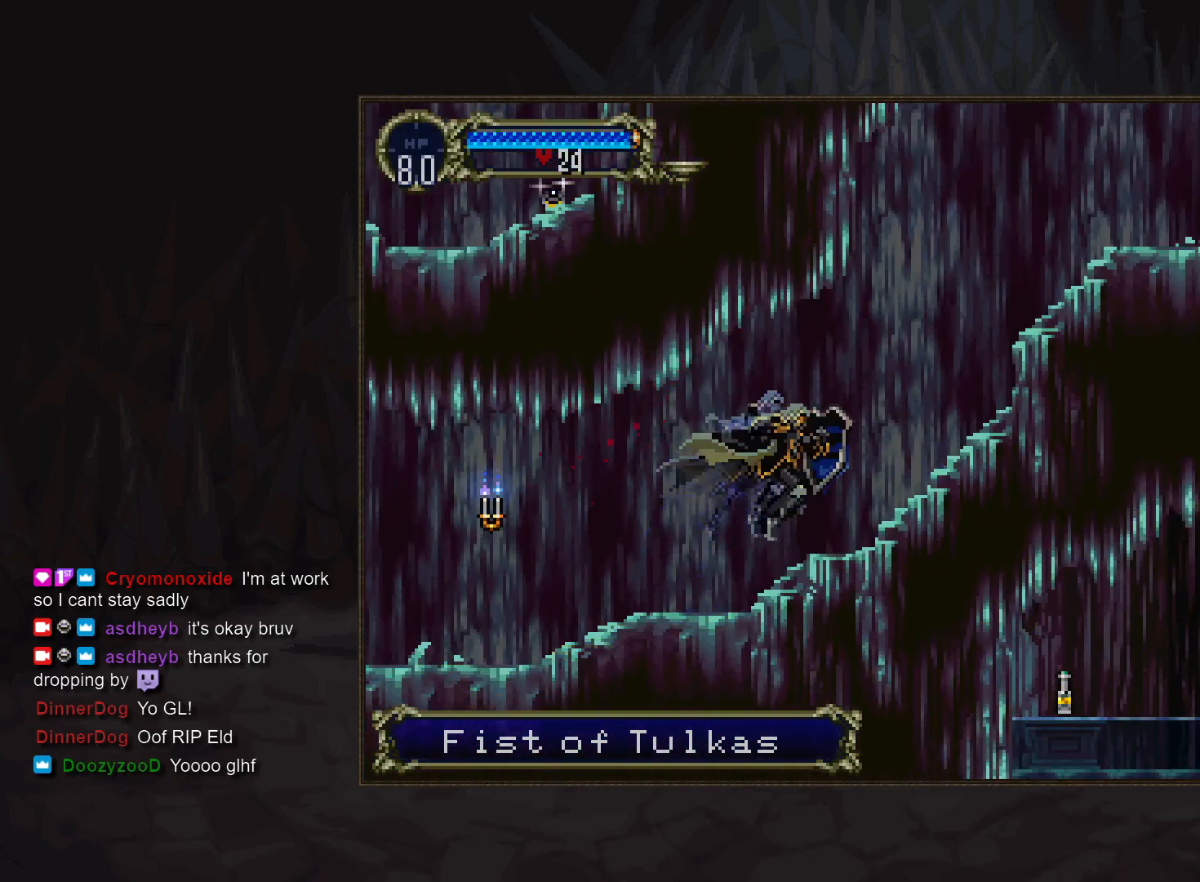
{"buttons": ["CIRCLE"], "events": [[33, "TRIANGLE", "up"], [117, "CIRCLE", "down"], [133, "TRIANGLE", "down"], [167, "CIRCLE", "up"], [217, "TRIANGLE", "up"], [267, "CIRCLE", "down"], [317, "TRIANGLE", "down"], [367, "CIRCLE", "up"], [383, "TRIANGLE", "up"], [450, "CIRCLE", "down"]]}
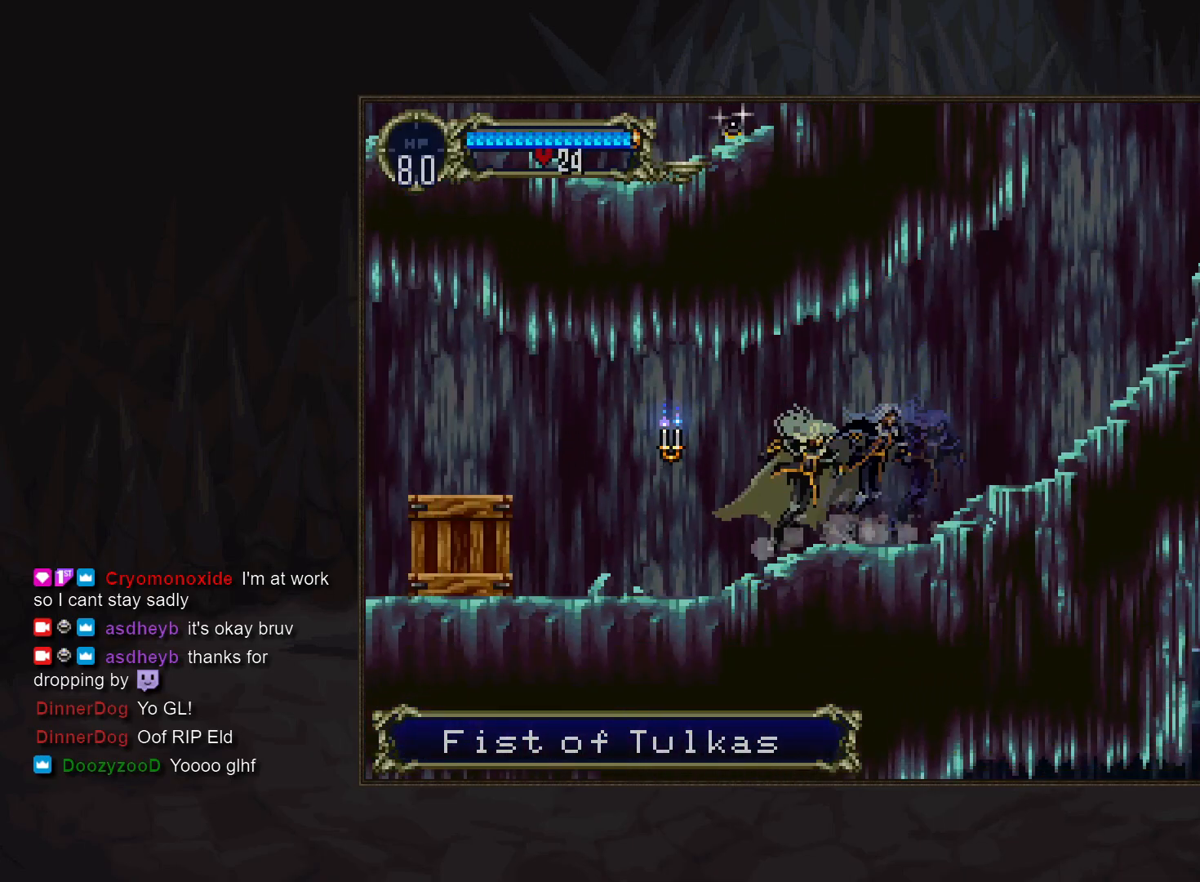
{"buttons": ["DPAD_DOWN"], "events": [[33, "CIRCLE", "up"], [100, "CIRCLE", "down"], [133, "TRIANGLE", "down"], [183, "TRIANGLE", "up"], [217, "CIRCLE", "up"], [467, "DPAD_DOWN", "down"]]}
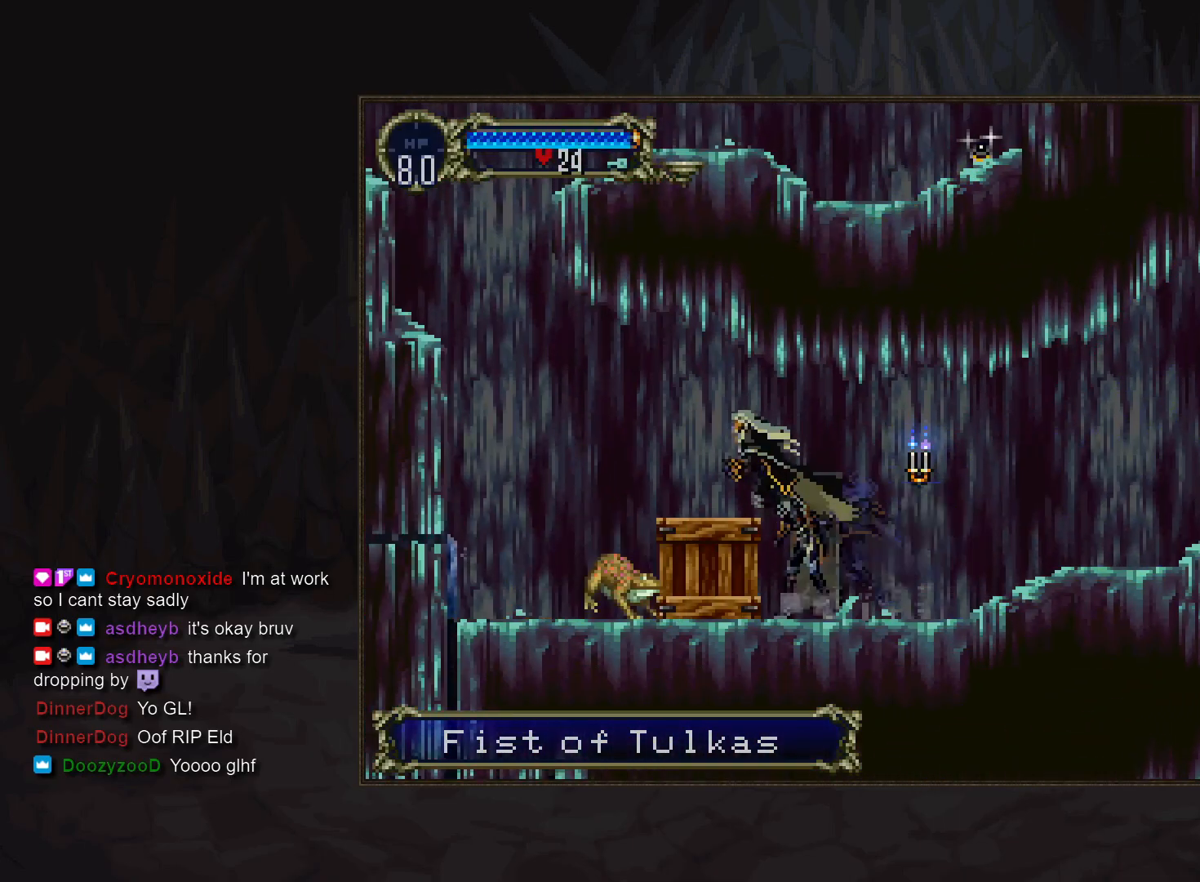
{"buttons": [], "events": [[83, "SQUARE", "down"], [150, "SQUARE", "up"], [283, "DPAD_DOWN", "up"], [367, "DPAD_RIGHT", "down"], [500, "DPAD_RIGHT", "up"]]}
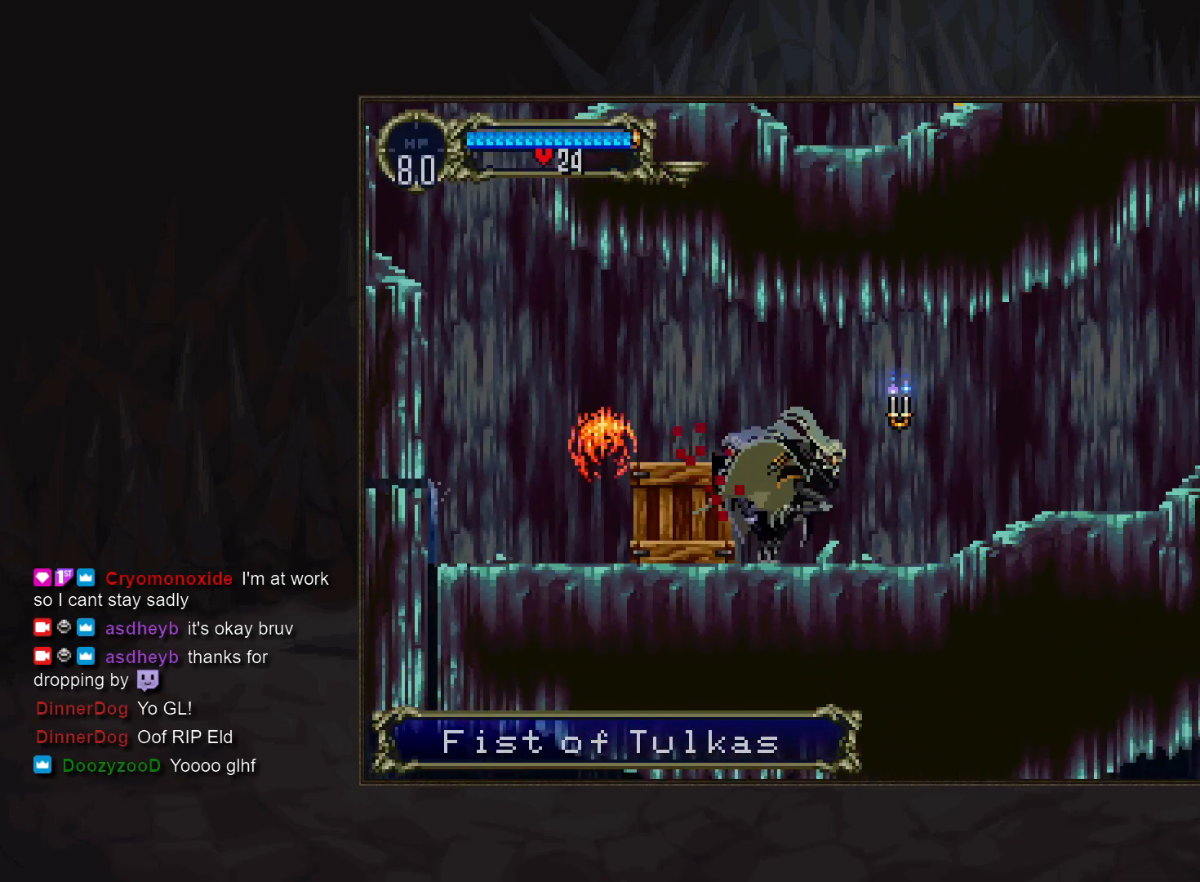
{"buttons": [], "events": []}
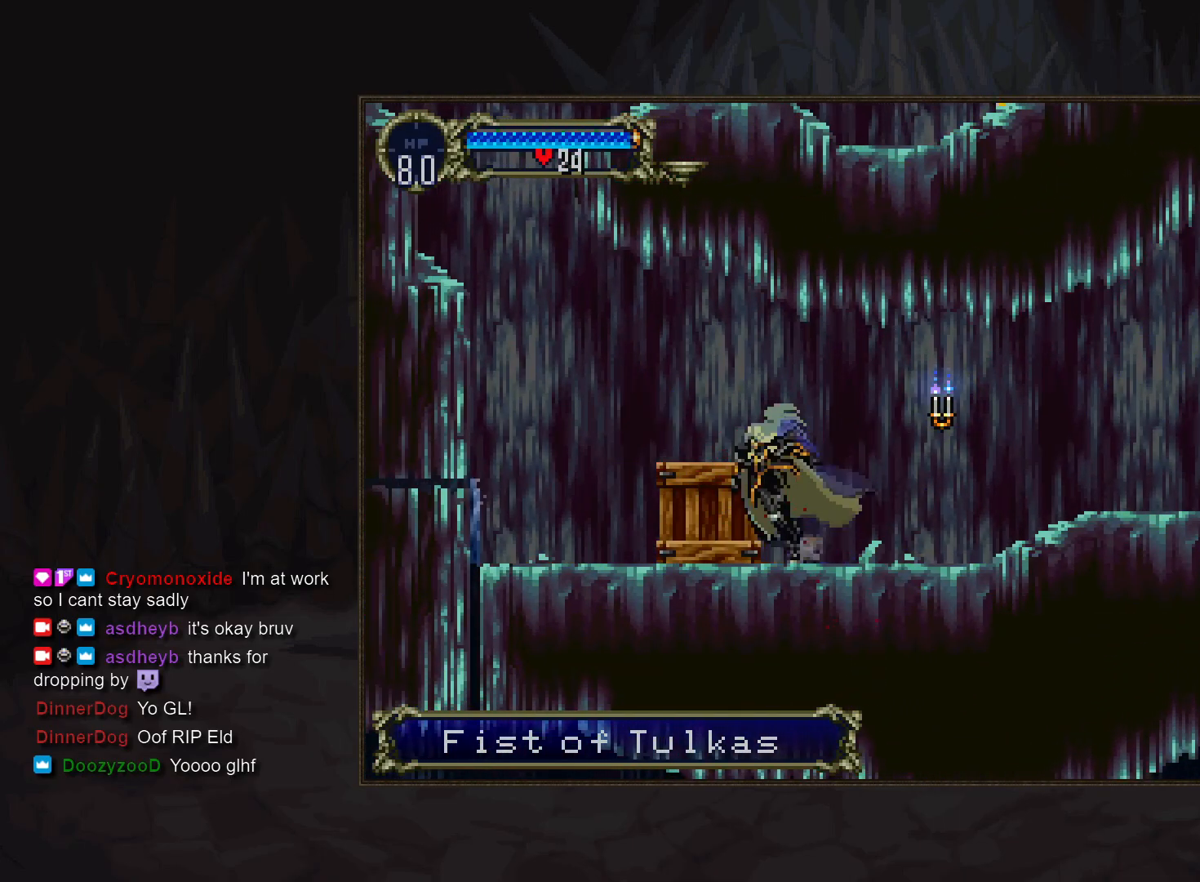
{"buttons": [], "events": []}
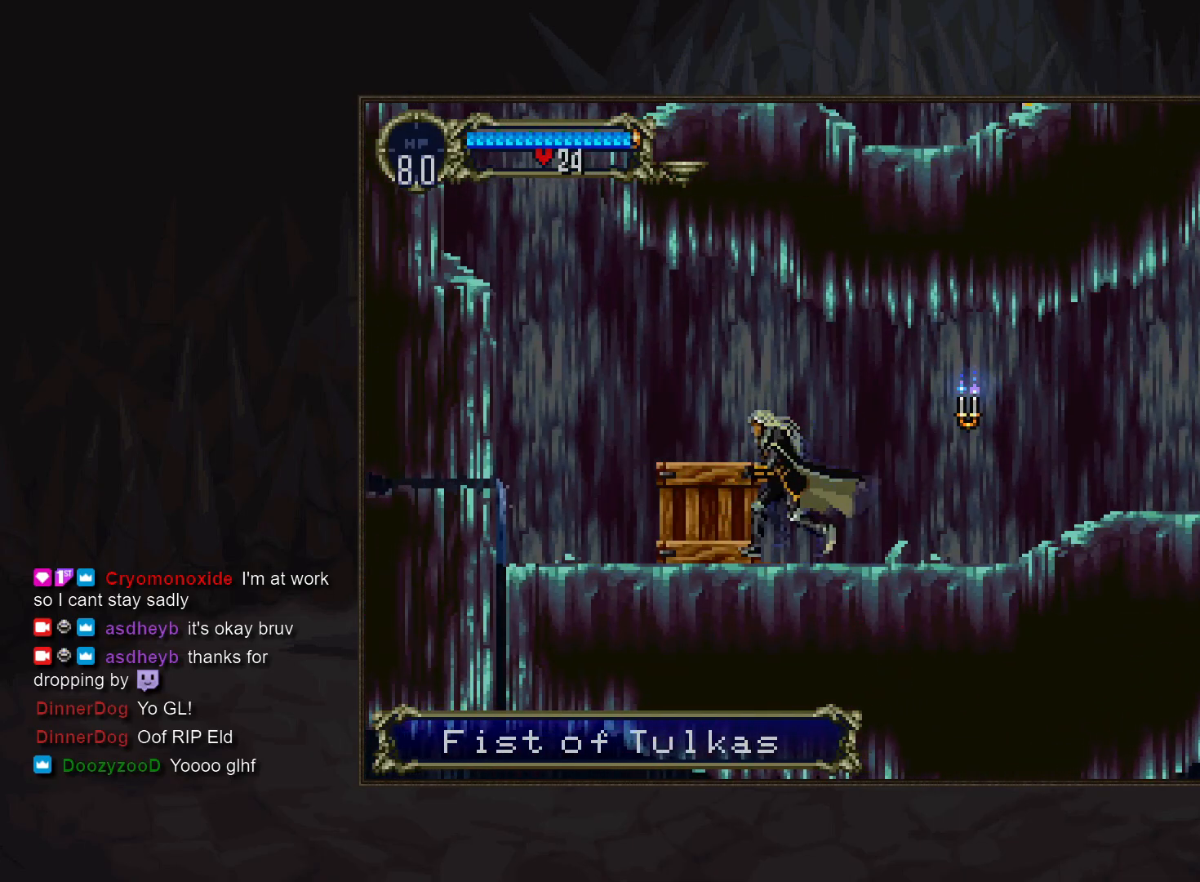
{"buttons": [], "events": []}
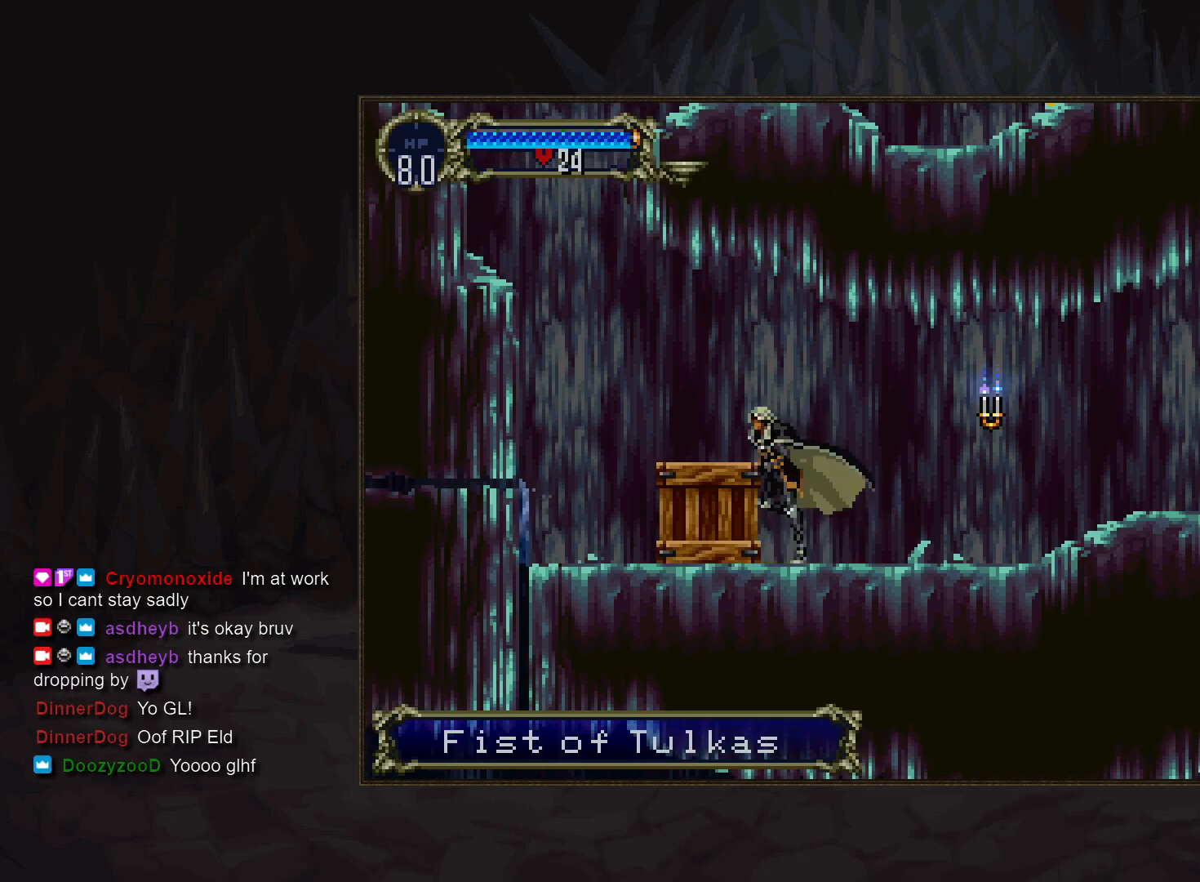
{"buttons": [], "events": []}
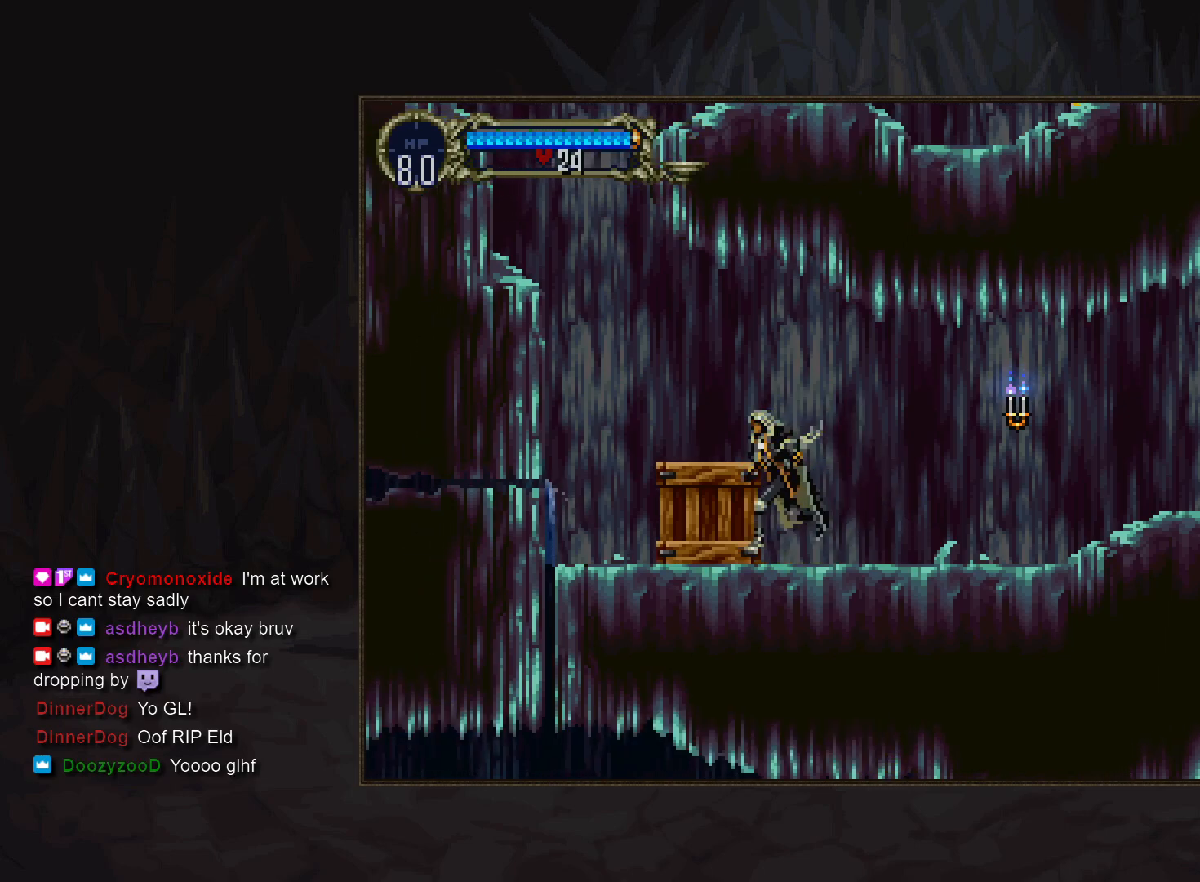
{"buttons": [], "events": []}
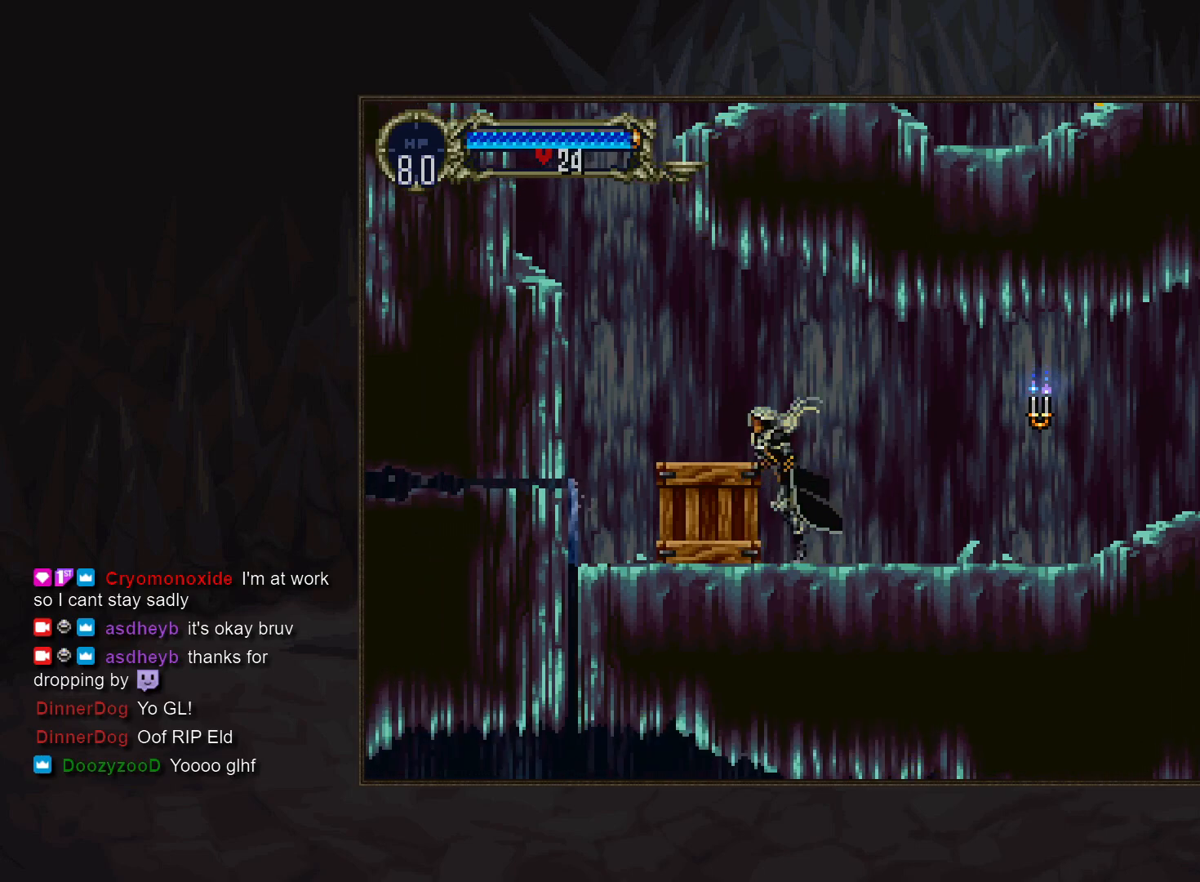
{"buttons": [], "events": []}
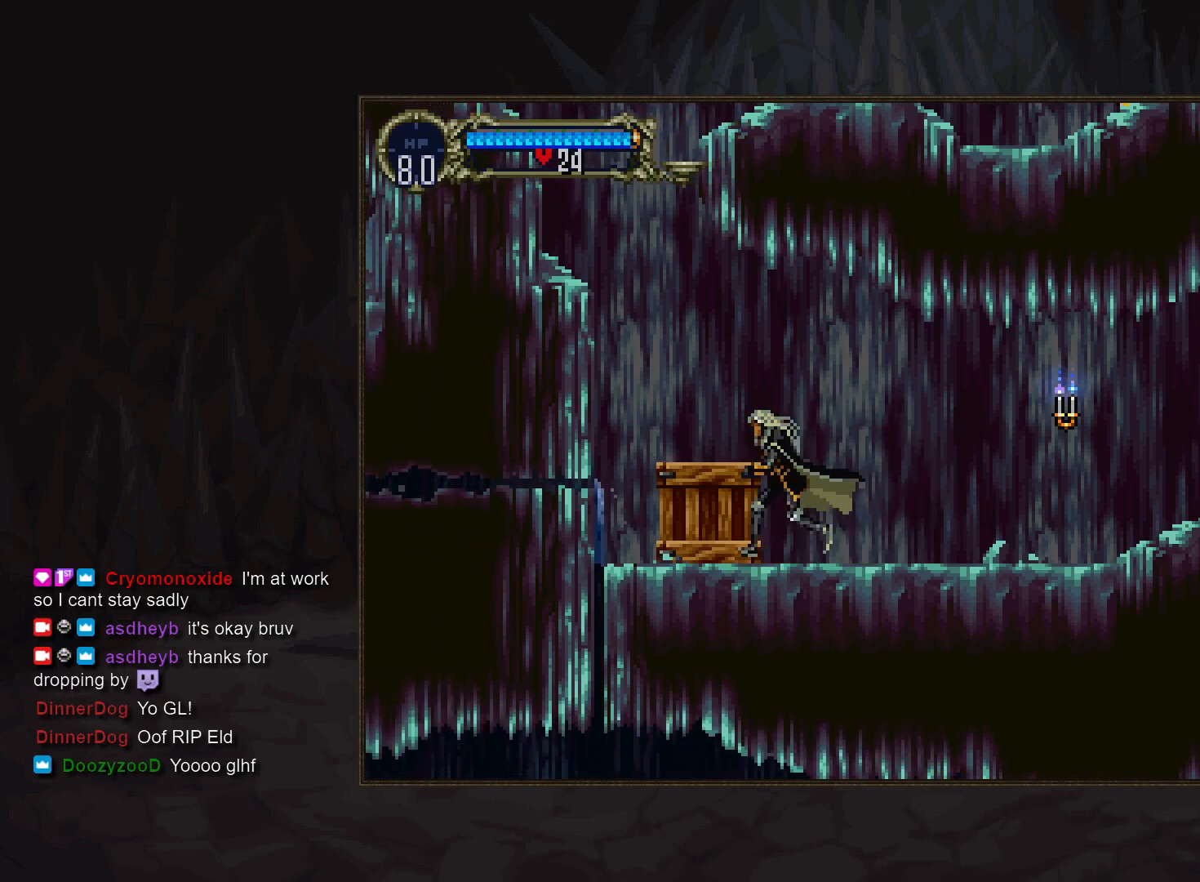
{"buttons": [], "events": []}
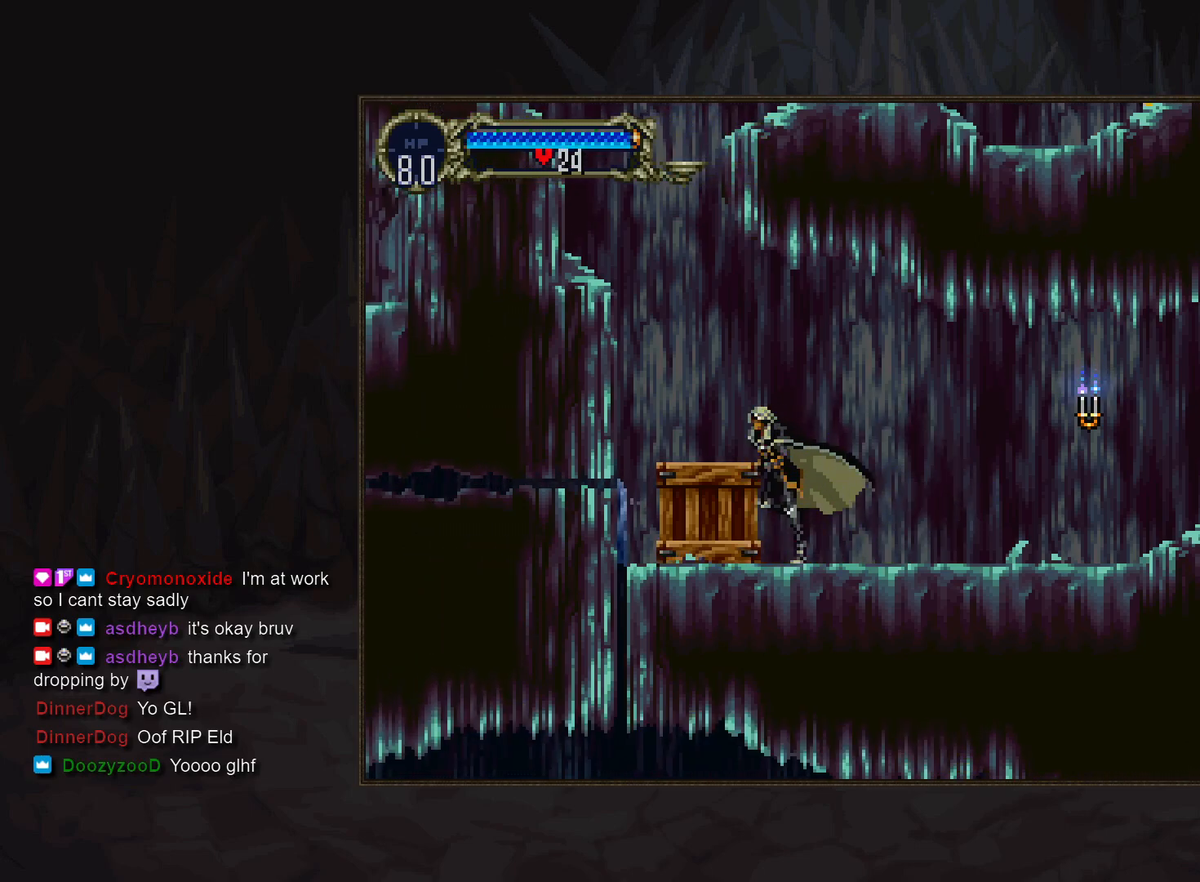
{"buttons": [], "events": []}
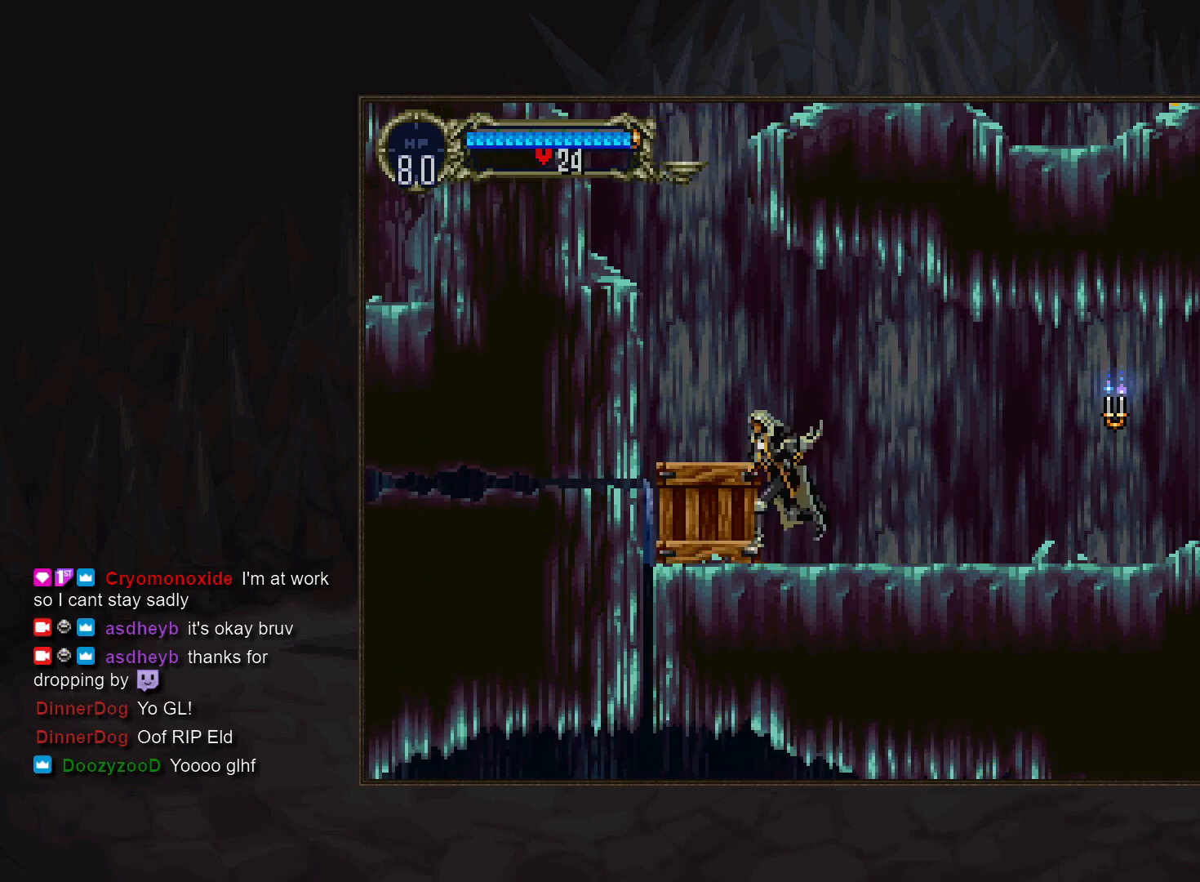
{"buttons": [], "events": []}
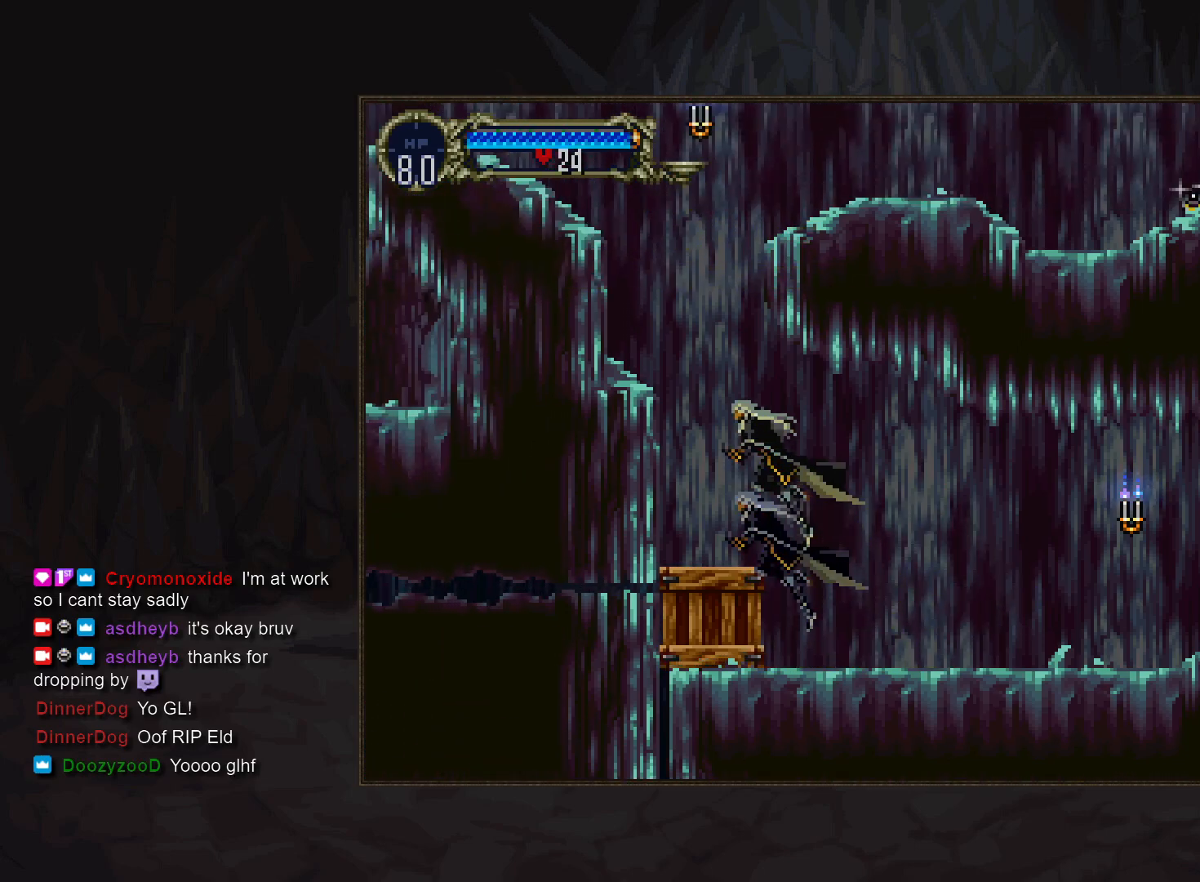
{"buttons": [], "events": []}
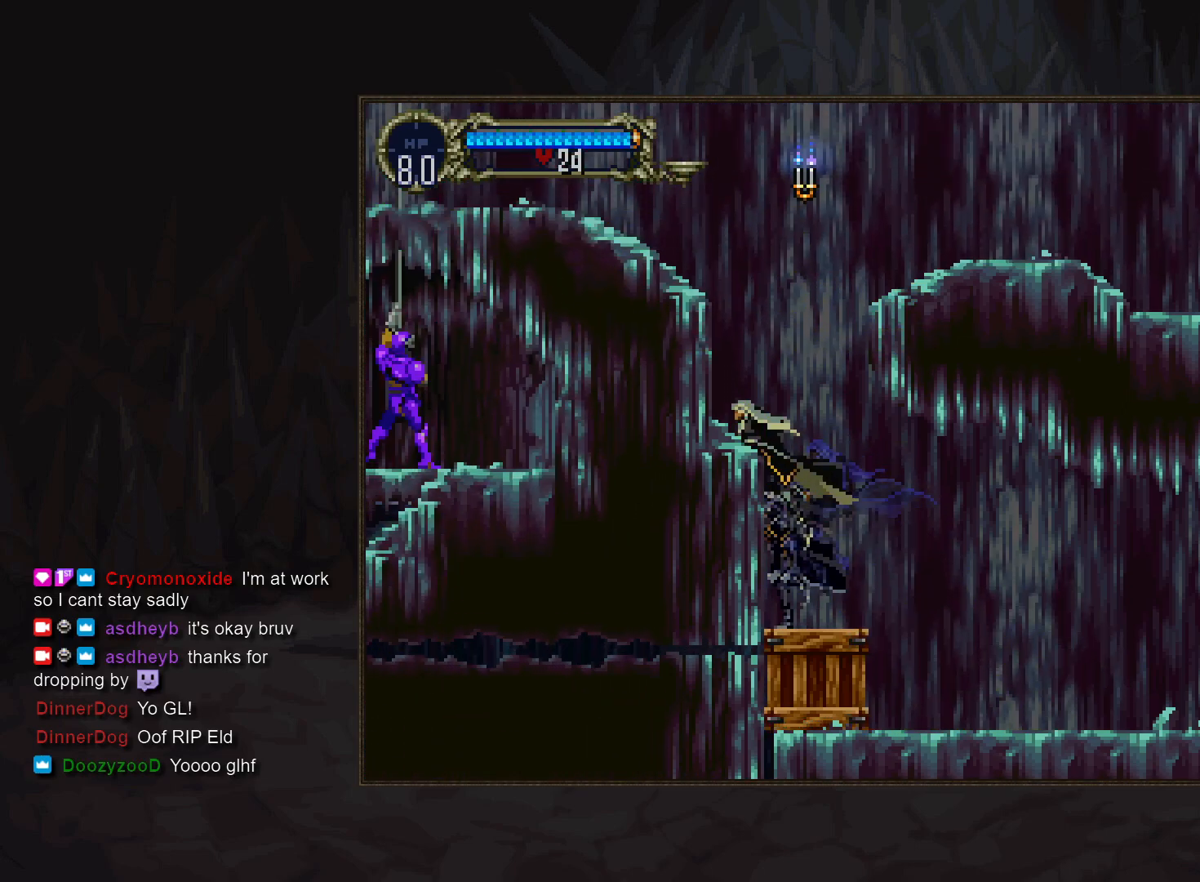
{"buttons": ["DPAD_RIGHT"], "events": [[367, "DPAD_RIGHT", "down"]]}
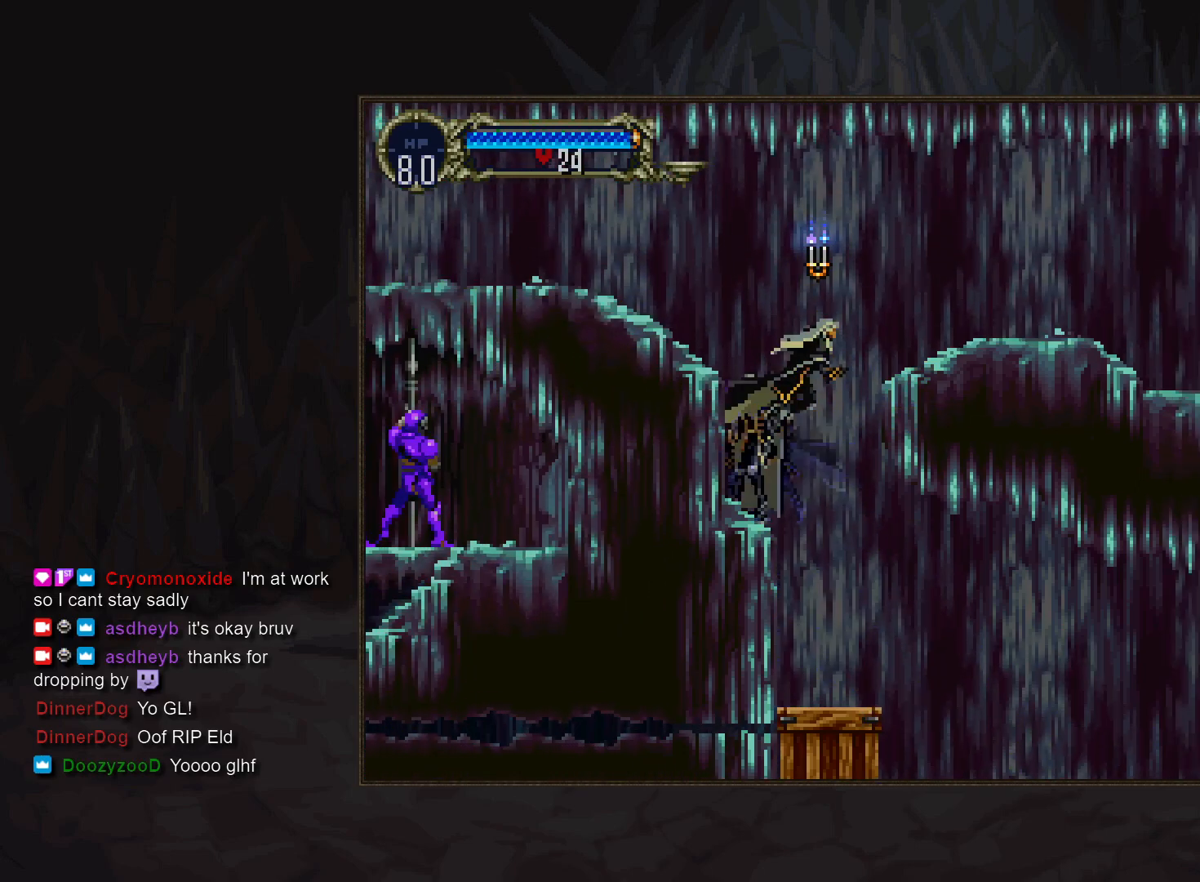
{"buttons": [], "events": [[483, "DPAD_RIGHT", "up"]]}